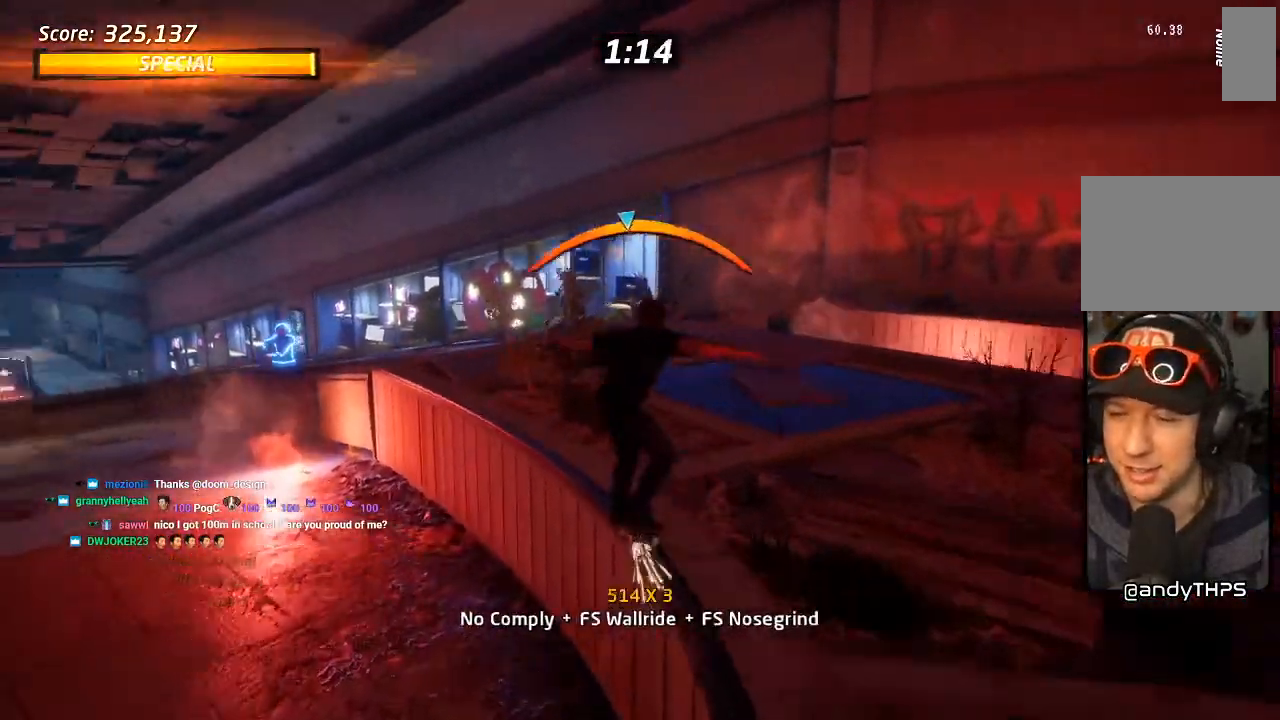
Gameplay with a controller (PlayStation layout); each line is a JSON object with the inputs held at the frame after it (dt_ms = milliseconds from this image to that frame). "events" lists button and stick changes between this image and that frame as [ms after this image, input, new state], when the widget could be followed in between.
{"dt_ms": 500, "buttons": ["L1"], "left_stick": "center", "right_stick": "center", "events": [[50, "L1", "down"], [100, "SQUARE", "down"], [133, "CROSS", "up"], [217, "SQUARE", "up"], [283, "SQUARE", "down"], [350, "DPAD_LEFT", "up"], [367, "DPAD_UP", "up"], [467, "SQUARE", "up"]]}
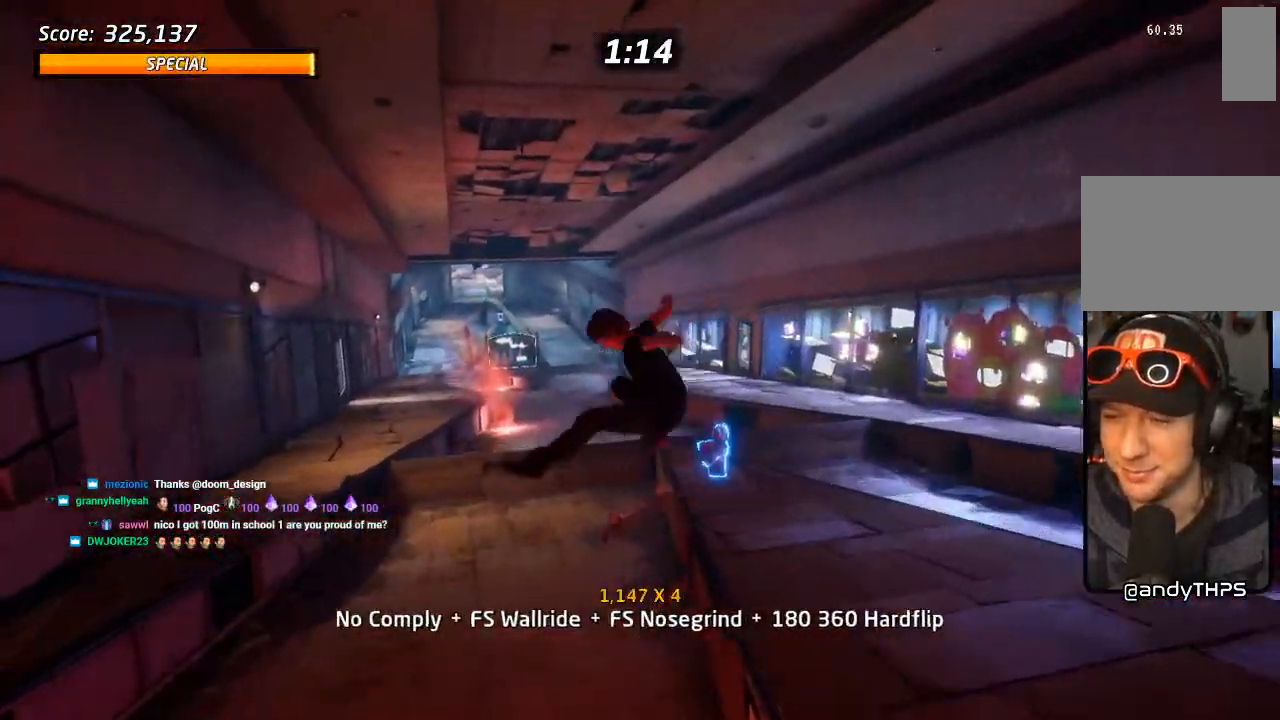
{"dt_ms": 500, "buttons": ["CROSS", "DPAD_DOWN"], "left_stick": "center", "right_stick": "center", "events": [[33, "CROSS", "down"], [33, "DPAD_UP", "down"], [50, "L1", "up"], [83, "DPAD_UP", "up"], [167, "DPAD_DOWN", "down"], [250, "DPAD_RIGHT", "down"], [283, "DPAD_DOWN", "up"], [300, "DPAD_RIGHT", "up"], [317, "DPAD_UP", "down"], [417, "DPAD_UP", "up"], [450, "DPAD_DOWN", "down"]]}
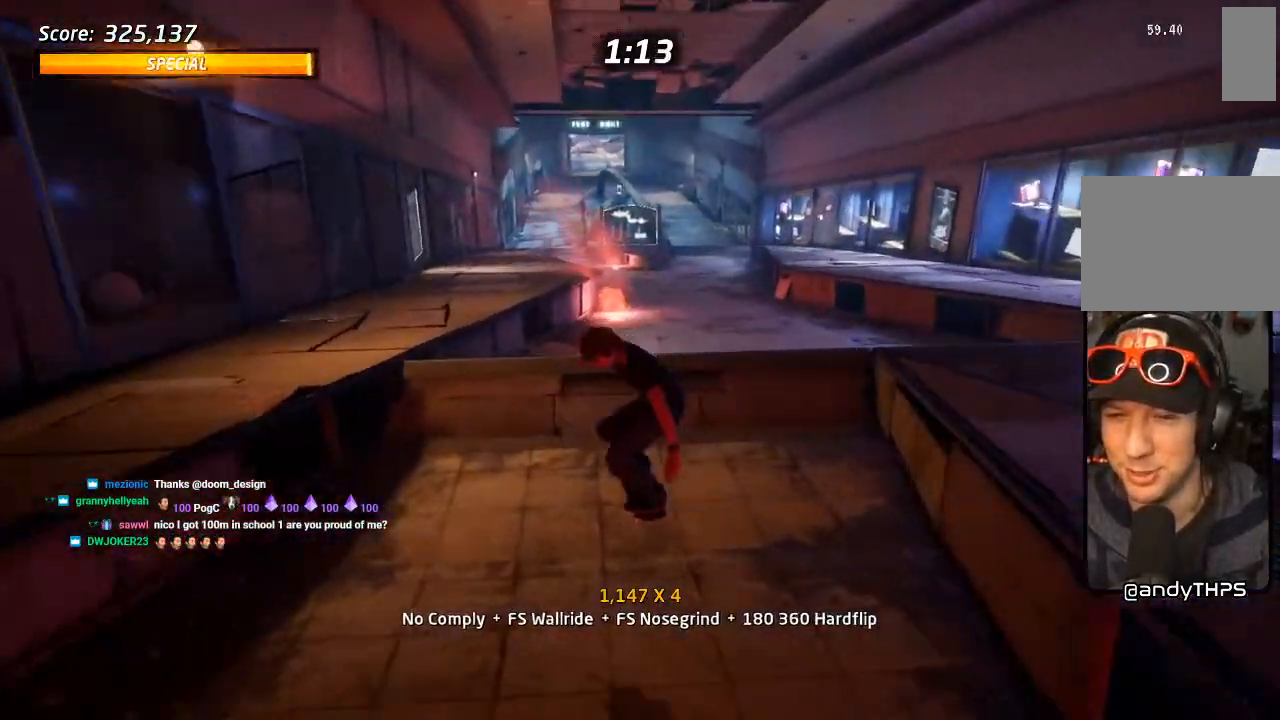
{"dt_ms": 500, "buttons": ["L1"], "left_stick": "center", "right_stick": "center", "events": [[67, "DPAD_DOWN", "up"], [200, "DPAD_RIGHT", "down"], [300, "L1", "down"], [333, "CROSS", "up"], [333, "SQUARE", "down"], [417, "SQUARE", "up"], [450, "DPAD_RIGHT", "up"]]}
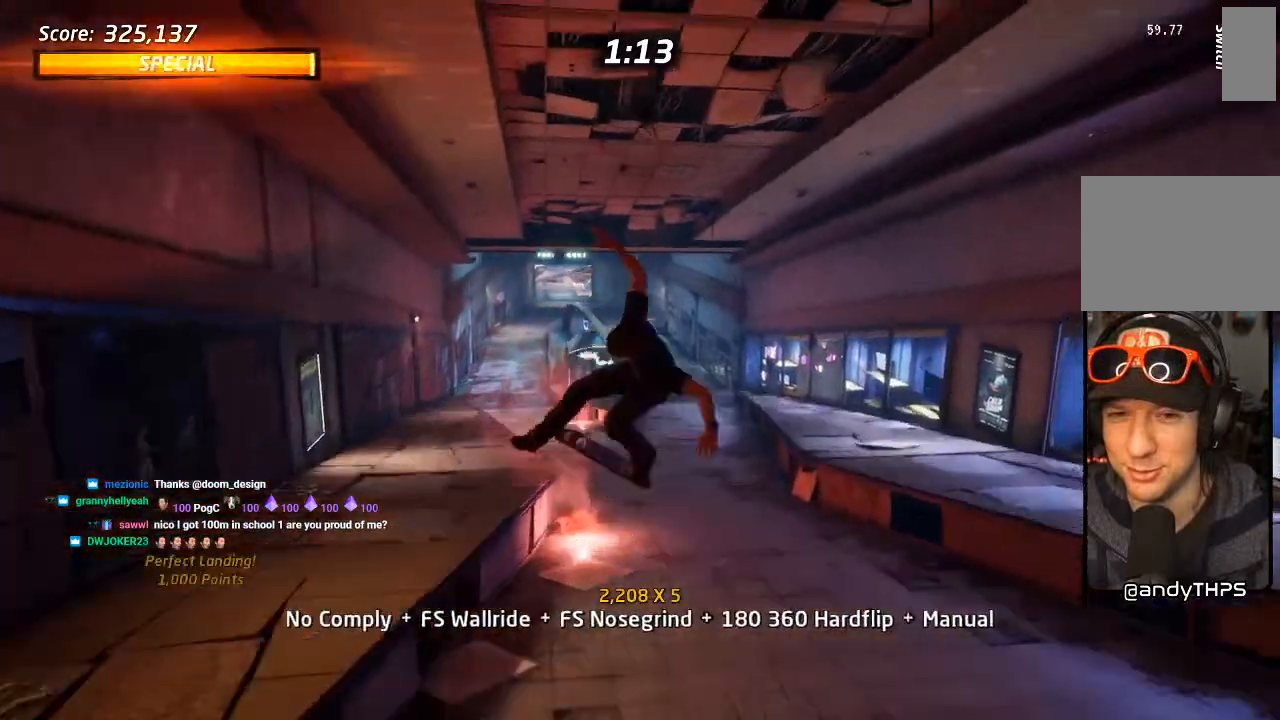
{"dt_ms": 500, "buttons": ["L1"], "left_stick": "center", "right_stick": "center", "events": [[150, "DPAD_LEFT", "down"], [200, "SQUARE", "down"], [317, "DPAD_LEFT", "up"], [317, "SQUARE", "up"]]}
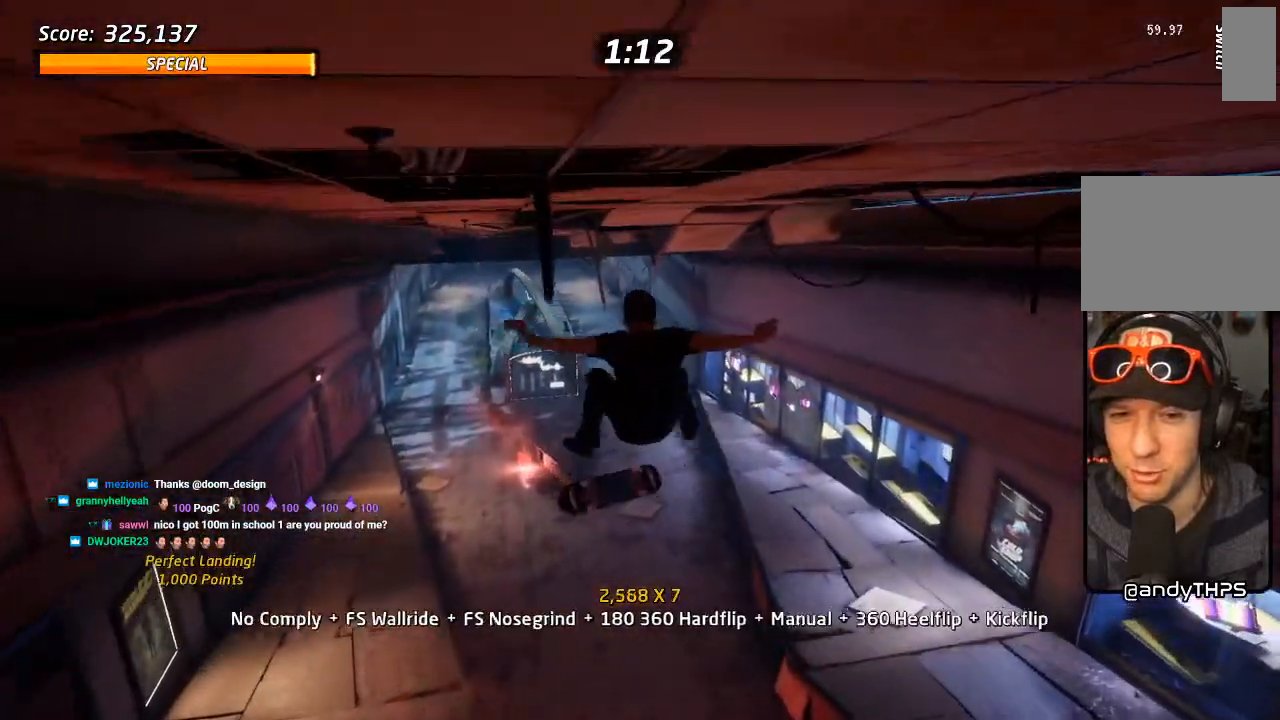
{"dt_ms": 500, "buttons": ["CROSS"], "left_stick": "center", "right_stick": "center", "events": [[50, "CROSS", "down"], [167, "L1", "up"]]}
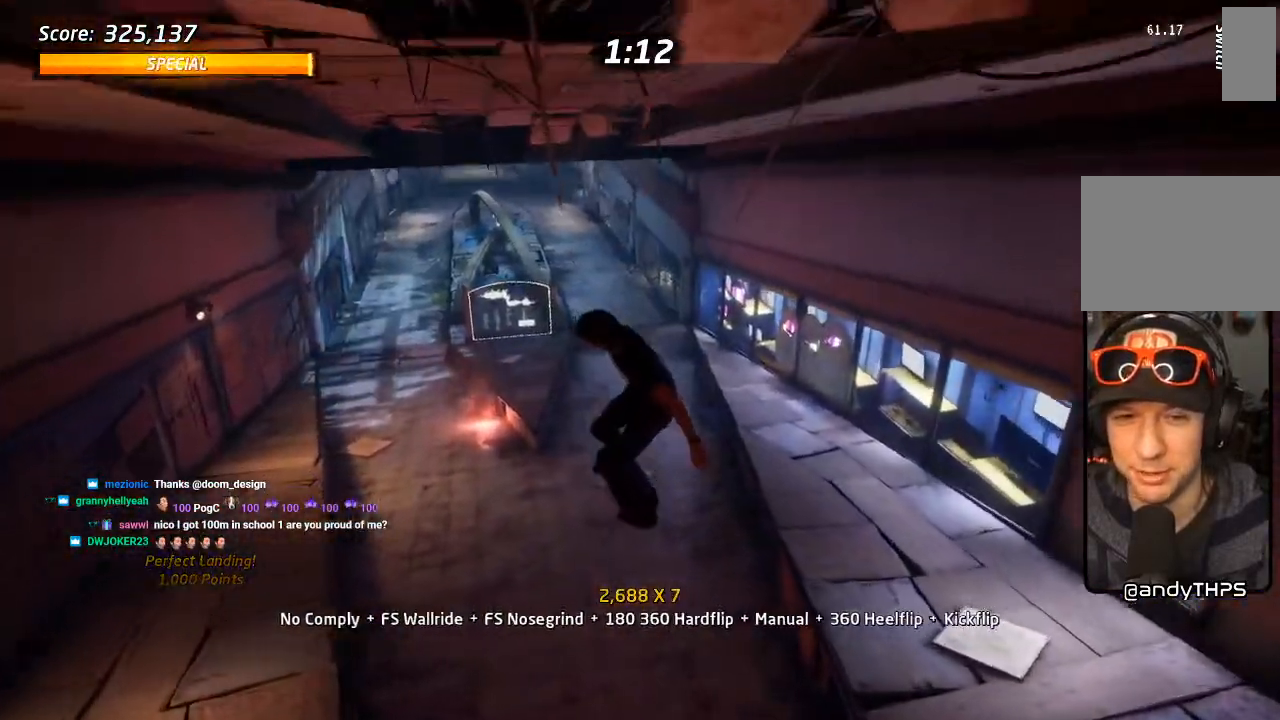
{"dt_ms": 500, "buttons": ["CROSS"], "left_stick": "center", "right_stick": "center", "events": [[133, "R1", "down"], [167, "R1", "up"], [383, "DPAD_DOWN", "down"], [467, "DPAD_DOWN", "up"]]}
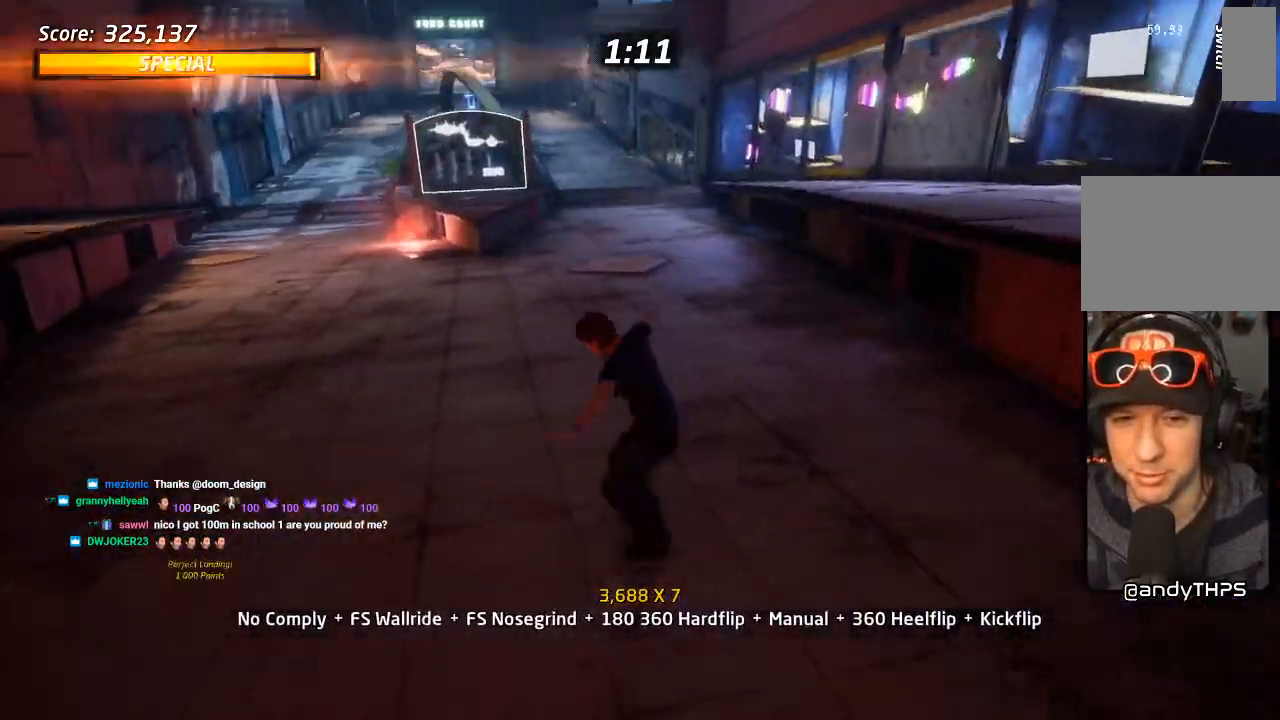
{"dt_ms": 500, "buttons": ["CROSS"], "left_stick": "center", "right_stick": "center", "events": [[33, "DPAD_DOWN", "down"], [67, "R1", "down"], [133, "DPAD_DOWN", "up"], [200, "R1", "up"]]}
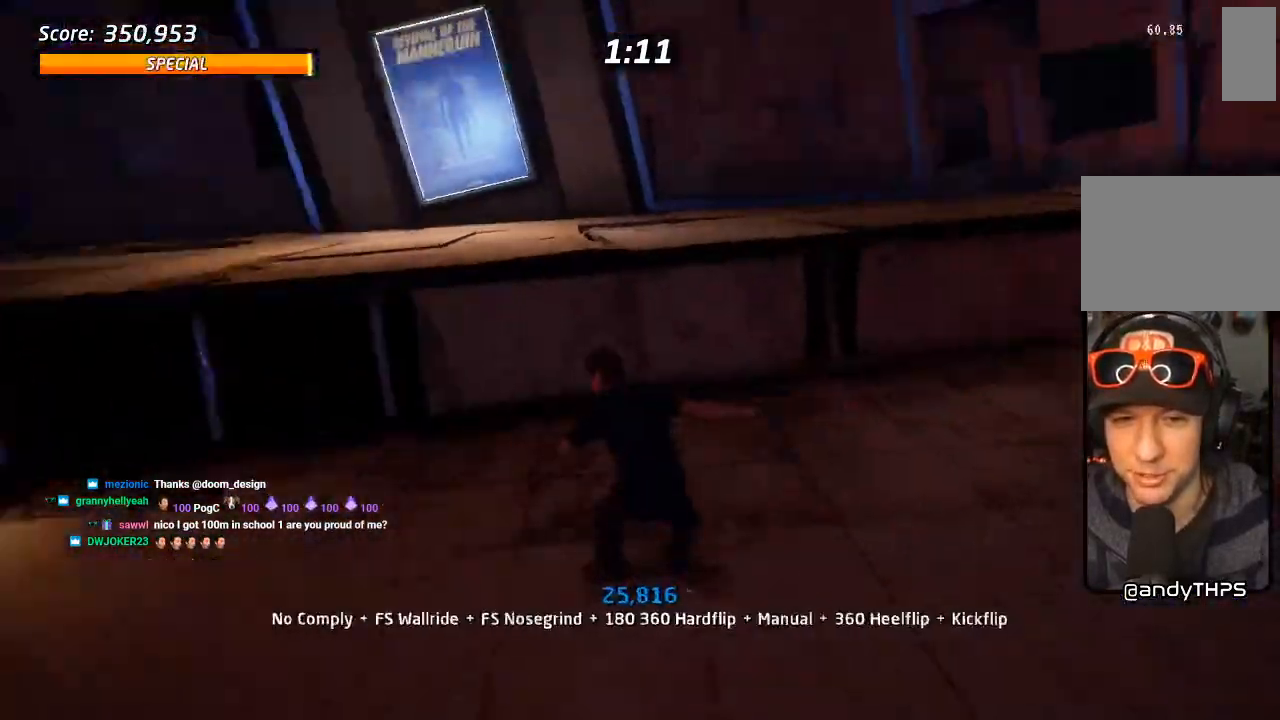
{"dt_ms": 500, "buttons": ["CROSS", "DPAD_UP"], "left_stick": "center", "right_stick": "center", "events": [[267, "DPAD_RIGHT", "down"], [383, "DPAD_RIGHT", "up"], [450, "DPAD_UP", "down"]]}
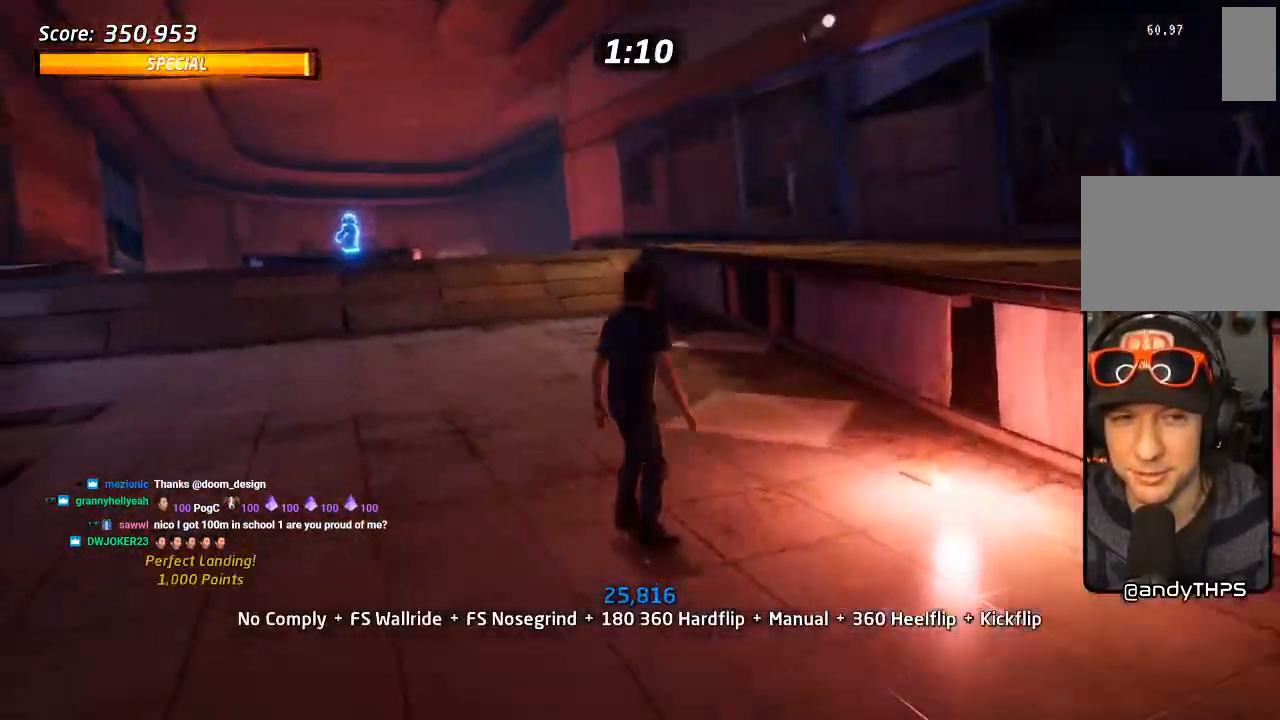
{"dt_ms": 500, "buttons": ["CROSS"], "left_stick": "center", "right_stick": "center", "events": [[67, "DPAD_UP", "up"], [117, "DPAD_UP", "down"], [250, "DPAD_UP", "up"]]}
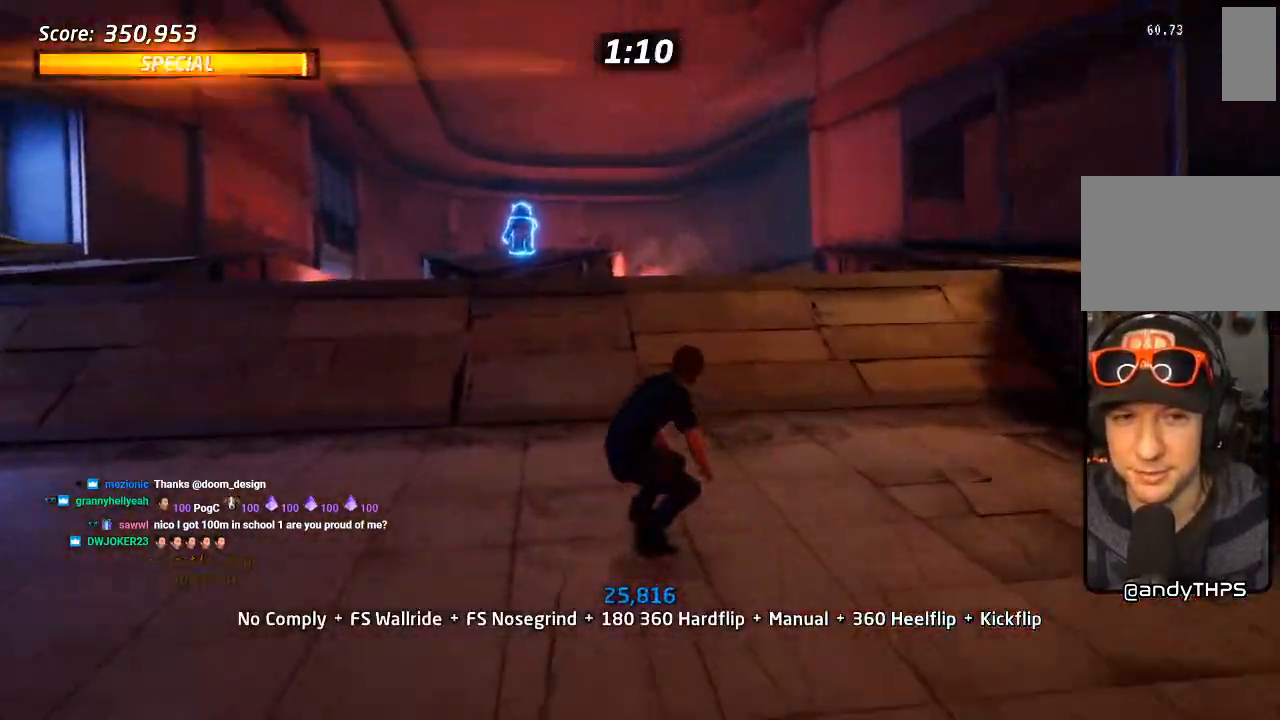
{"dt_ms": 500, "buttons": [], "left_stick": "center", "right_stick": "center", "events": [[17, "CROSS", "up"], [17, "DPAD_LEFT", "down"], [17, "DPAD_UP", "down"], [133, "DPAD_LEFT", "up"], [133, "DPAD_UP", "up"]]}
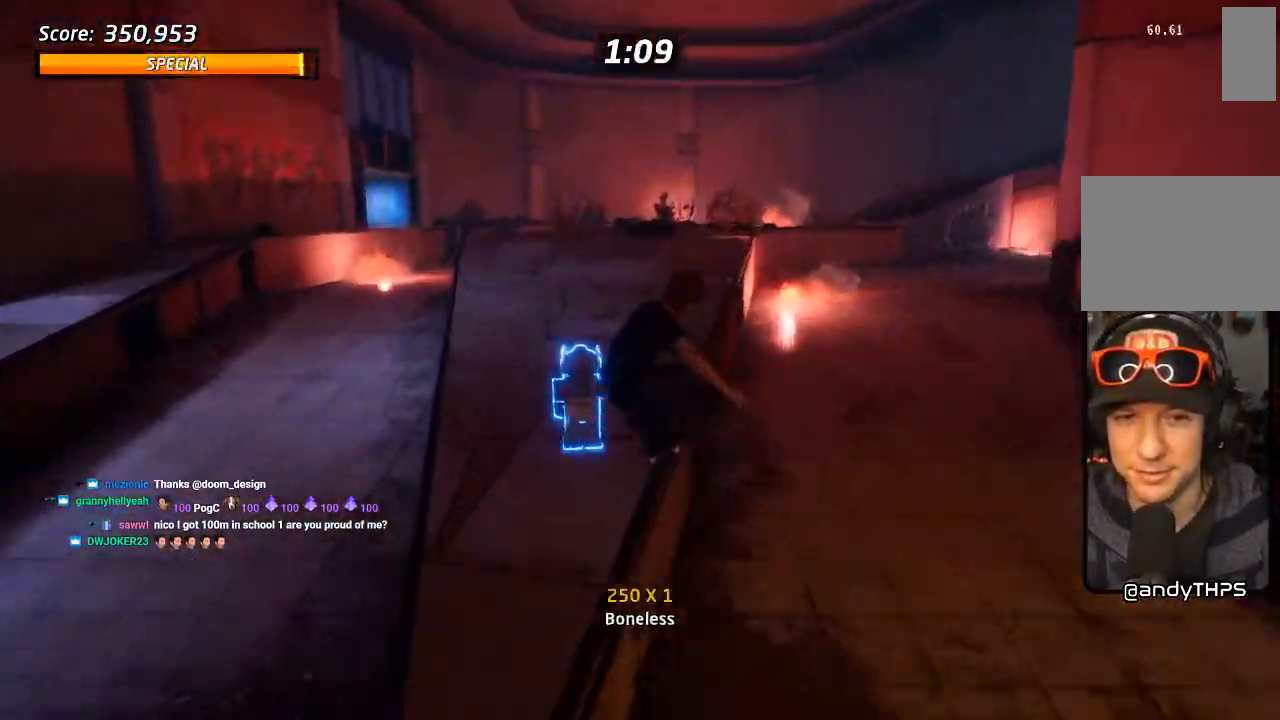
{"dt_ms": 1000, "buttons": ["TRIANGLE", "DPAD_RIGHT"], "left_stick": "center", "right_stick": "center", "events": [[133, "CROSS", "down"], [217, "DPAD_DOWN", "down"], [317, "DPAD_DOWN", "up"], [367, "DPAD_DOWN", "down"], [417, "R1", "down"], [500, "DPAD_LEFT", "down"], [533, "DPAD_DOWN", "up"], [550, "DPAD_LEFT", "up"], [567, "R1", "up"], [733, "TRIANGLE", "down"], [750, "DPAD_RIGHT", "down"], [800, "CROSS", "up"], [850, "DPAD_RIGHT", "up"], [1000, "DPAD_RIGHT", "down"]]}
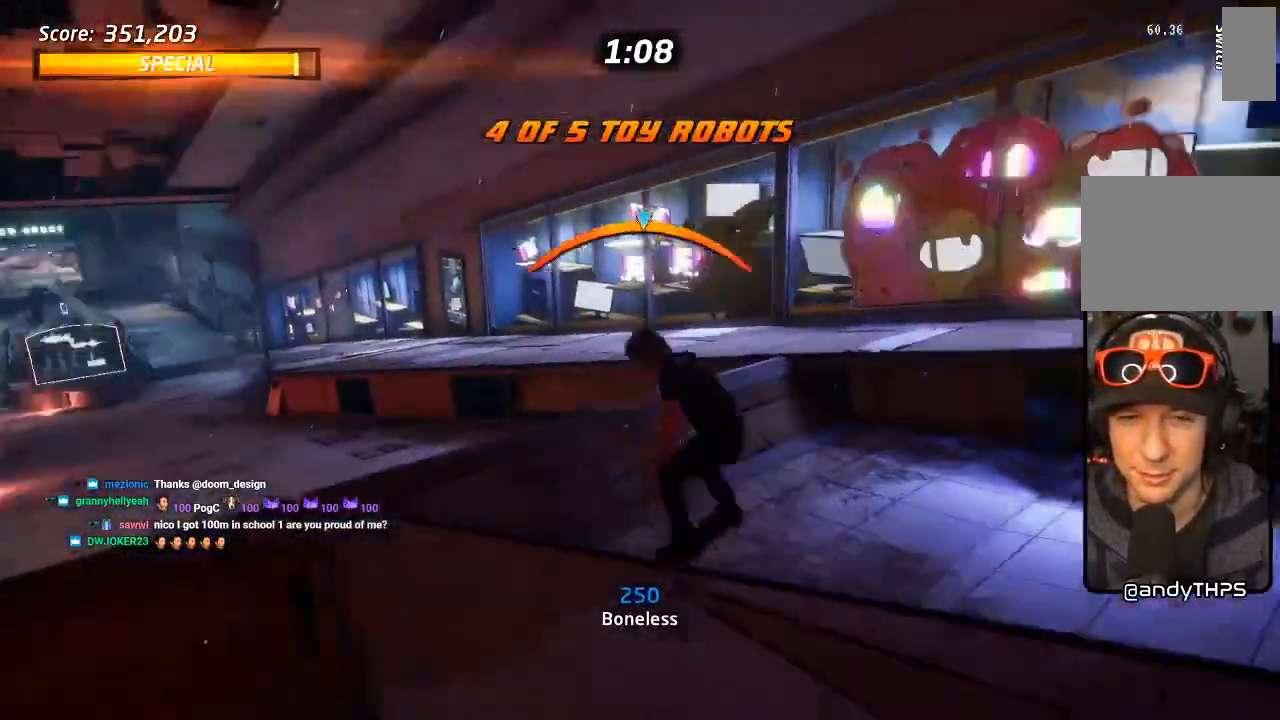
{"dt_ms": 500, "buttons": ["CROSS"], "left_stick": "center", "right_stick": "center", "events": [[33, "CROSS", "down"], [100, "DPAD_RIGHT", "up"], [117, "CROSS", "up"], [133, "TRIANGLE", "up"], [217, "CROSS", "down"]]}
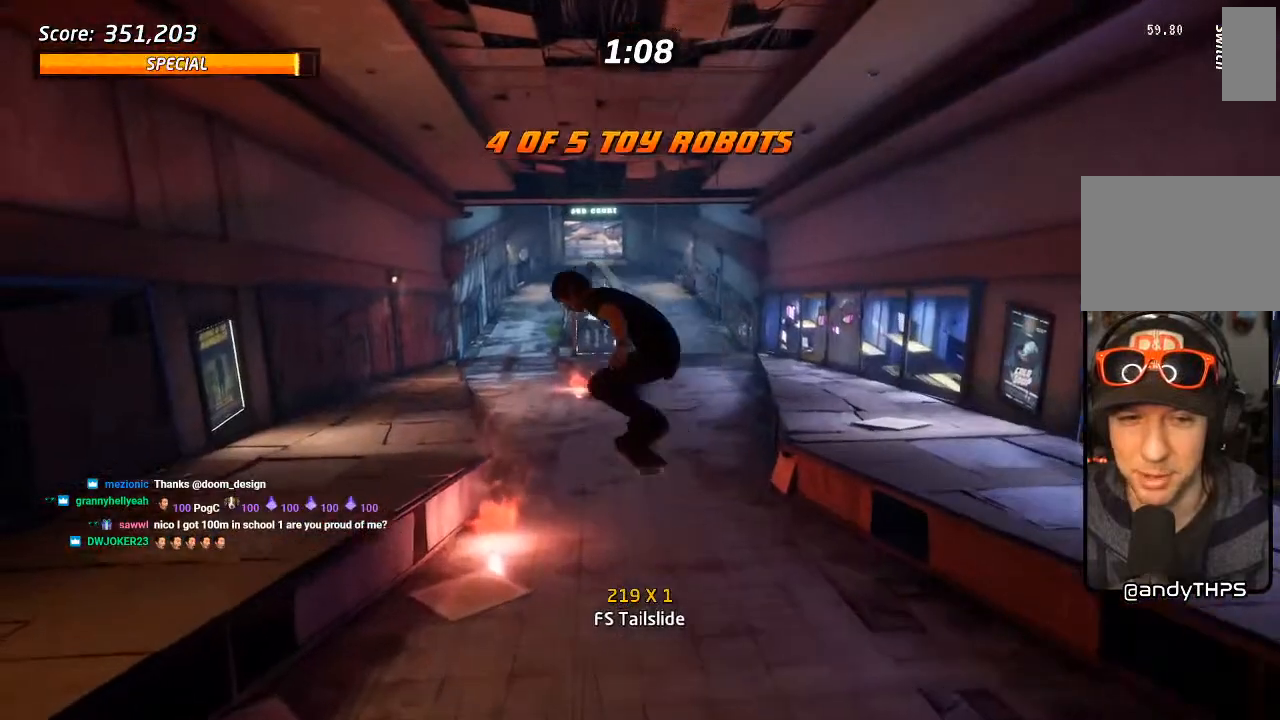
{"dt_ms": 500, "buttons": ["CROSS", "DPAD_RIGHT"], "left_stick": "center", "right_stick": "center", "events": [[467, "DPAD_RIGHT", "down"]]}
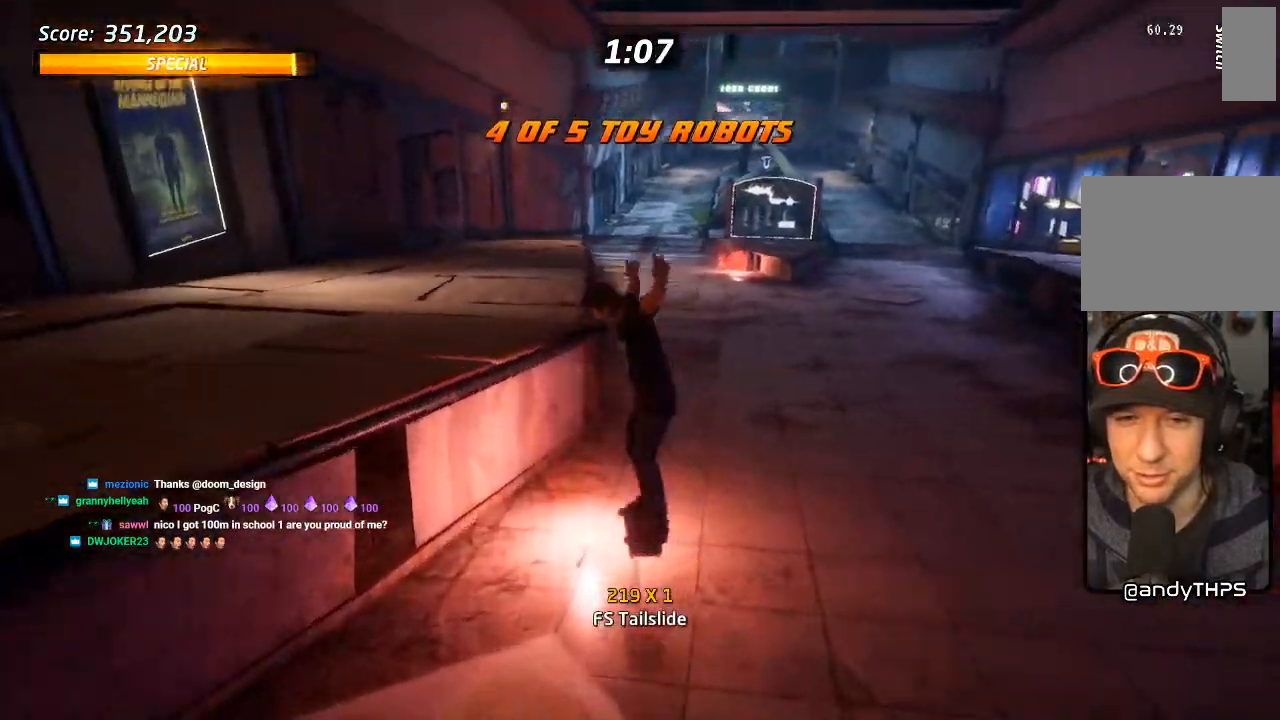
{"dt_ms": 500, "buttons": ["CROSS"], "left_stick": "center", "right_stick": "center", "events": [[200, "DPAD_RIGHT", "up"]]}
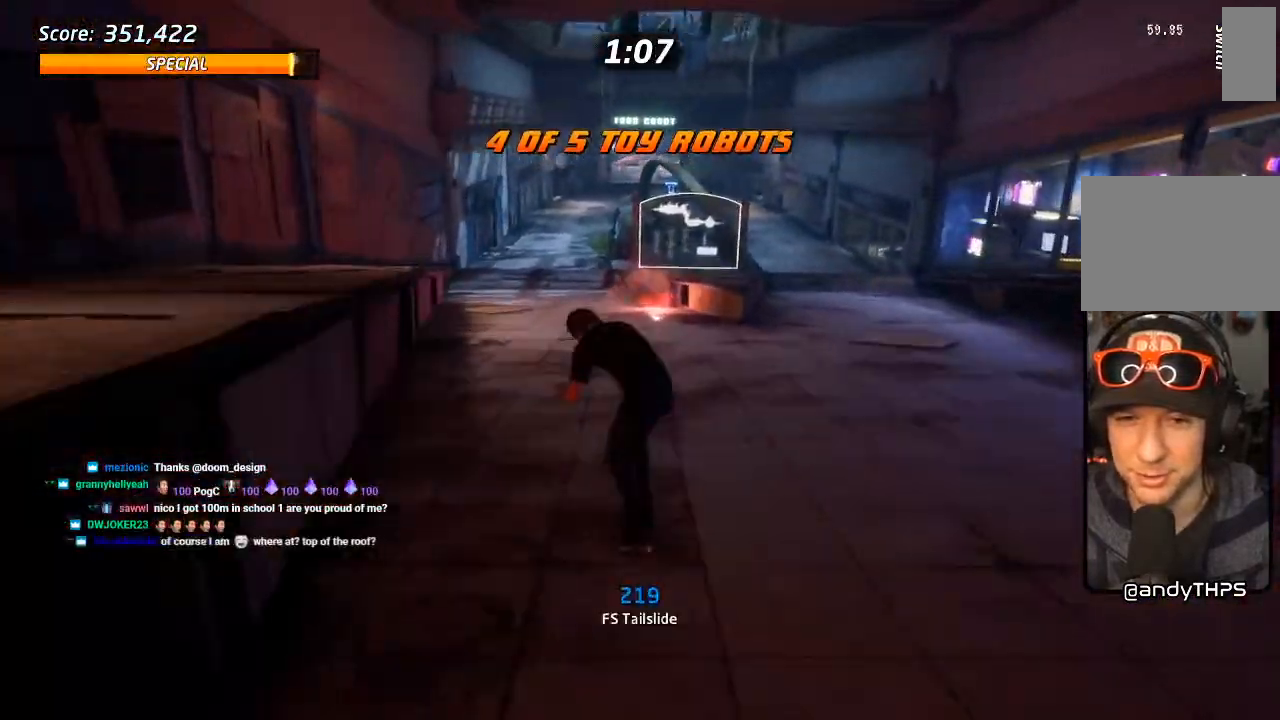
{"dt_ms": 500, "buttons": ["L1", "DPAD_RIGHT"], "left_stick": "center", "right_stick": "center", "events": [[367, "CROSS", "up"], [367, "DPAD_RIGHT", "down"], [367, "SQUARE", "down"], [467, "L1", "down"], [467, "SQUARE", "up"]]}
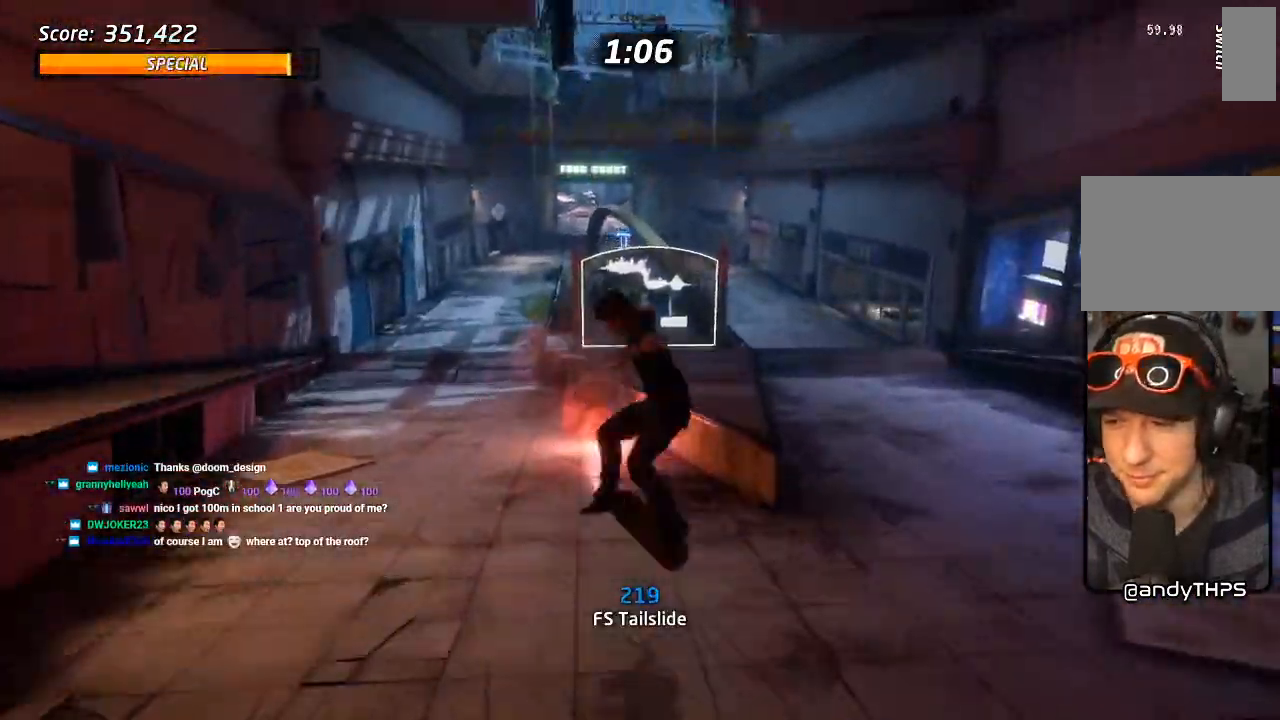
{"dt_ms": 500, "buttons": ["CROSS"], "left_stick": "center", "right_stick": "center", "events": [[17, "SQUARE", "down"], [33, "DPAD_RIGHT", "up"], [217, "SQUARE", "up"], [233, "CROSS", "down"], [300, "L1", "up"]]}
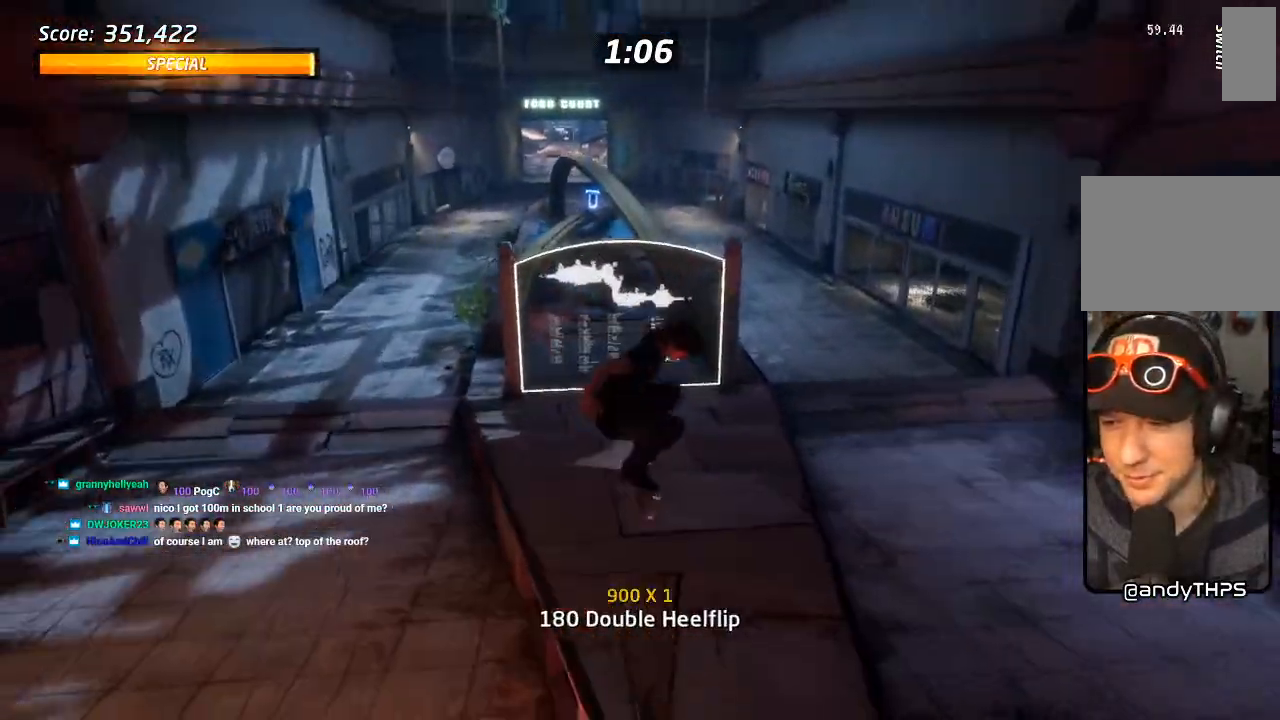
{"dt_ms": 500, "buttons": ["CROSS", "R2", "DPAD_RIGHT"], "left_stick": "center", "right_stick": "center", "events": [[250, "DPAD_LEFT", "down"], [250, "DPAD_UP", "down"], [350, "DPAD_UP", "up"], [367, "DPAD_LEFT", "up"], [383, "R2", "down"], [400, "DPAD_RIGHT", "down"]]}
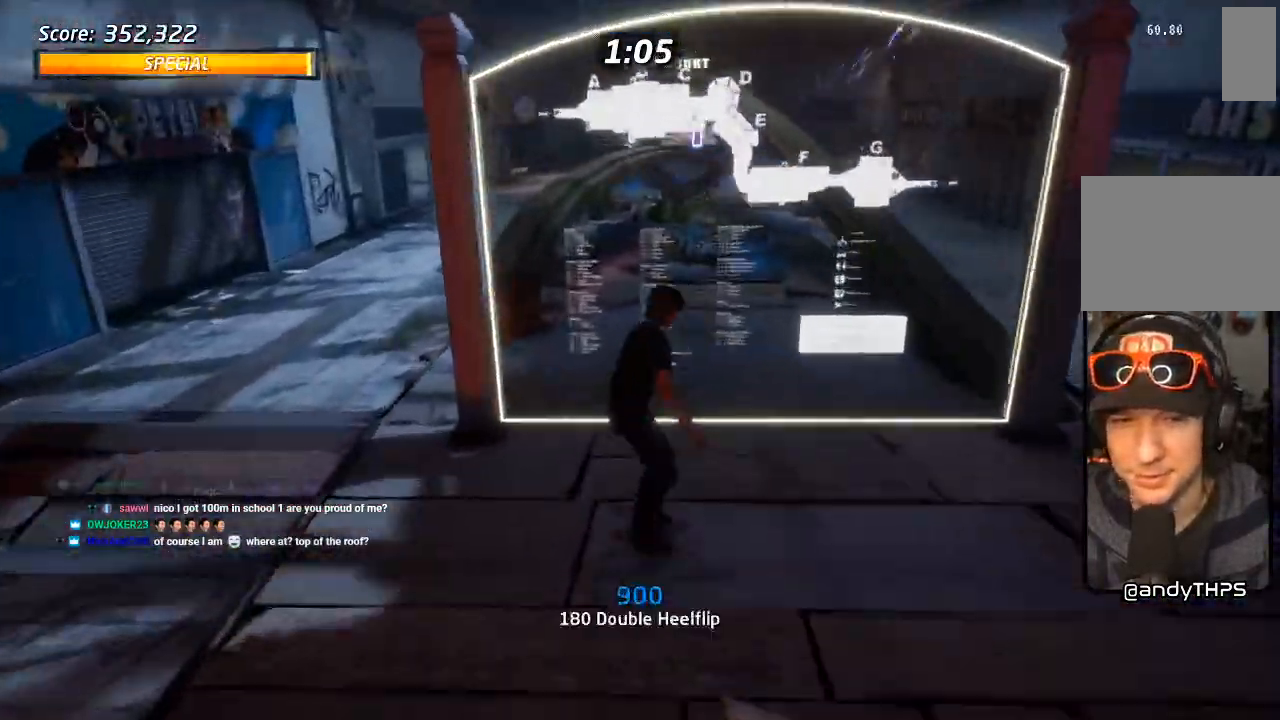
{"dt_ms": 500, "buttons": ["DPAD_UP"], "left_stick": "center", "right_stick": "center", "events": [[33, "R2", "up"], [50, "DPAD_RIGHT", "up"], [100, "DPAD_LEFT", "down"], [117, "DPAD_UP", "down"], [217, "DPAD_LEFT", "up"], [217, "DPAD_UP", "up"], [333, "DPAD_UP", "down"], [350, "CROSS", "up"]]}
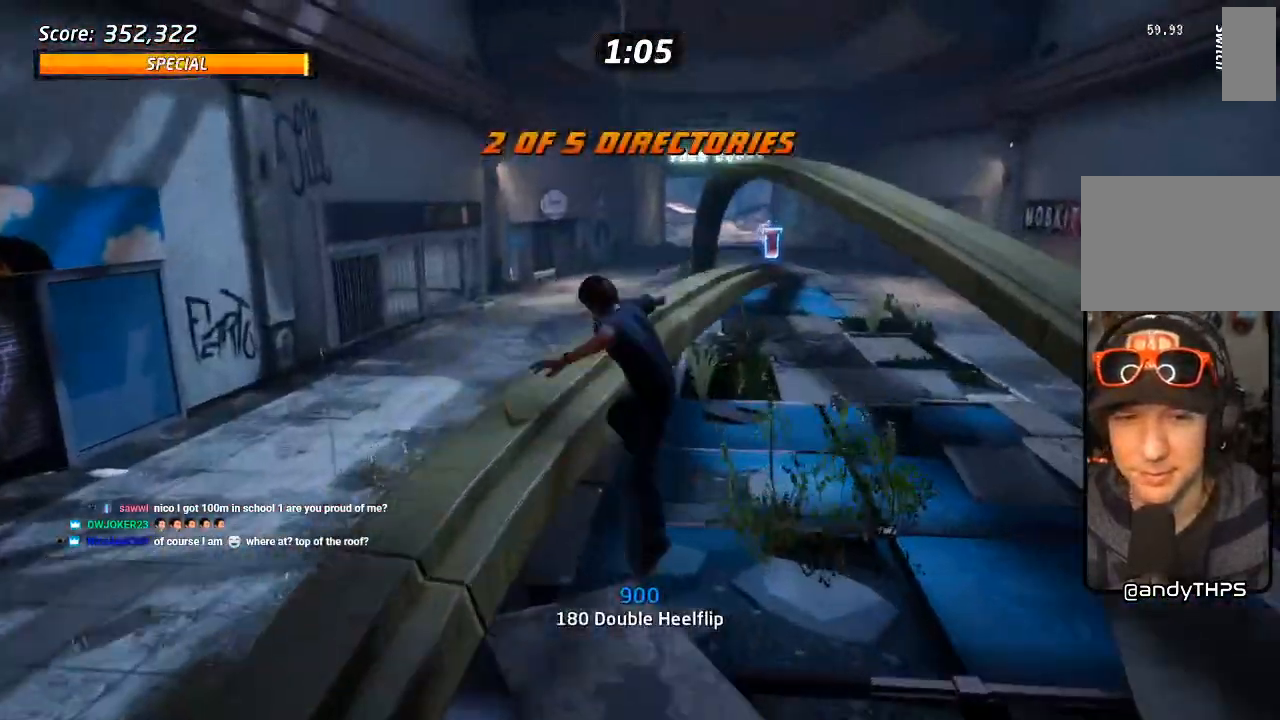
{"dt_ms": 500, "buttons": ["TRIANGLE", "L1"], "left_stick": "center", "right_stick": "center", "events": [[17, "TRIANGLE", "down"], [167, "DPAD_UP", "up"], [250, "CROSS", "down"], [250, "TRIANGLE", "up"], [317, "DPAD_LEFT", "down"], [317, "DPAD_UP", "down"], [367, "L1", "down"], [383, "TRIANGLE", "down"], [400, "CROSS", "up"], [500, "DPAD_LEFT", "up"], [500, "DPAD_UP", "up"]]}
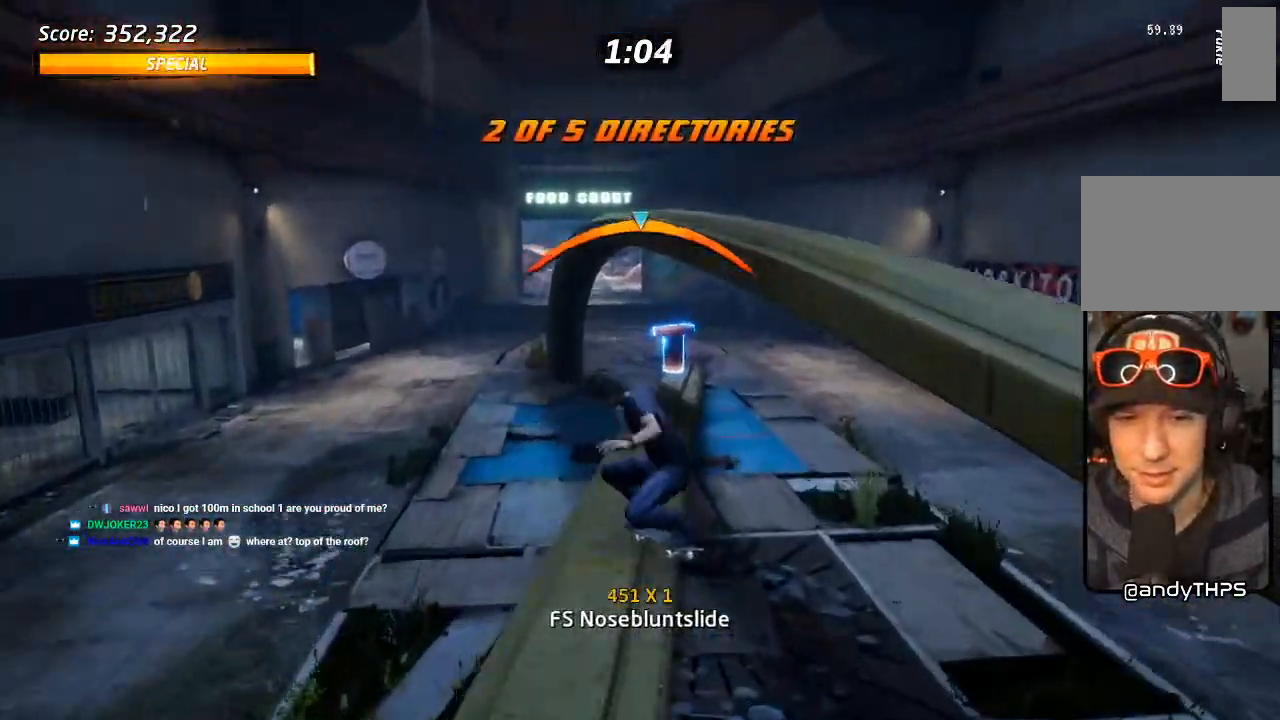
{"dt_ms": 500, "buttons": ["CROSS"], "left_stick": "center", "right_stick": "center", "events": [[17, "L1", "up"], [100, "CROSS", "down"], [117, "TRIANGLE", "up"], [200, "DPAD_RIGHT", "down"], [267, "DPAD_RIGHT", "up"]]}
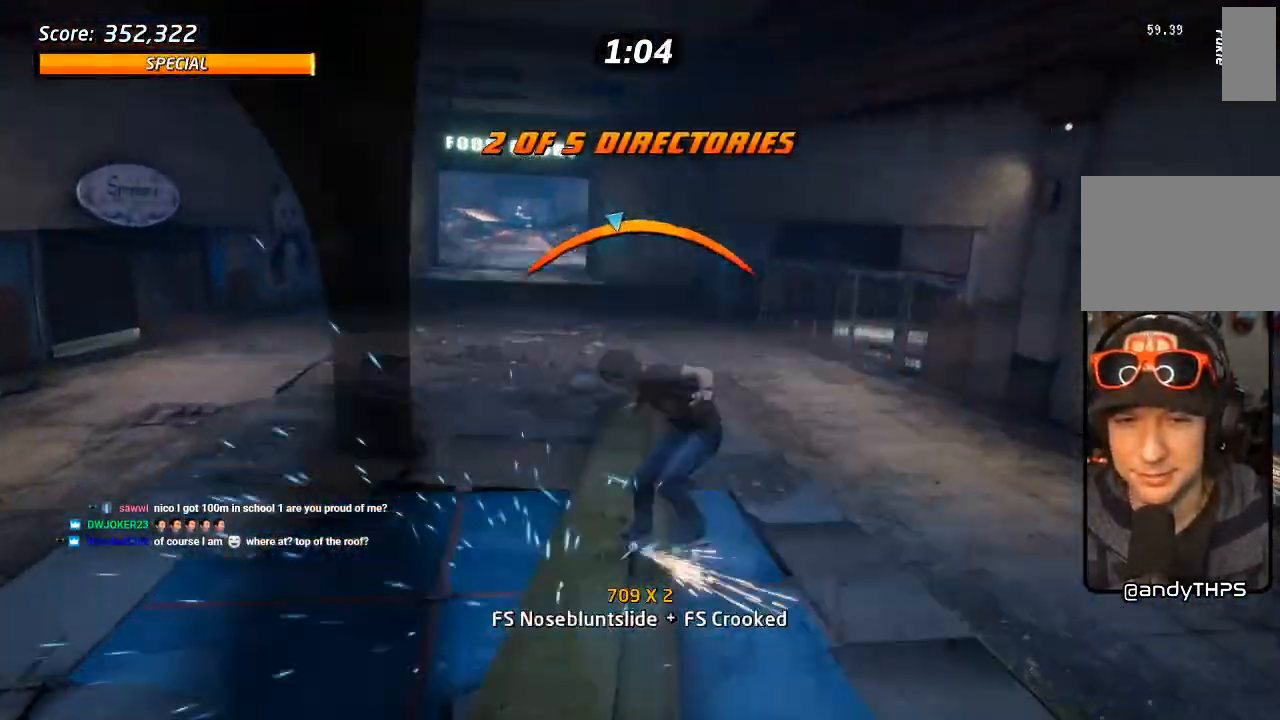
{"dt_ms": 500, "buttons": [], "left_stick": "center", "right_stick": "center", "events": [[33, "CROSS", "up"], [33, "DPAD_DOWN", "down"], [33, "SQUARE", "down"], [50, "R1", "down"], [133, "SQUARE", "up"], [200, "SQUARE", "down"], [233, "DPAD_DOWN", "up"], [350, "SQUARE", "up"], [400, "DPAD_DOWN", "down"], [400, "R1", "up"], [483, "DPAD_DOWN", "up"]]}
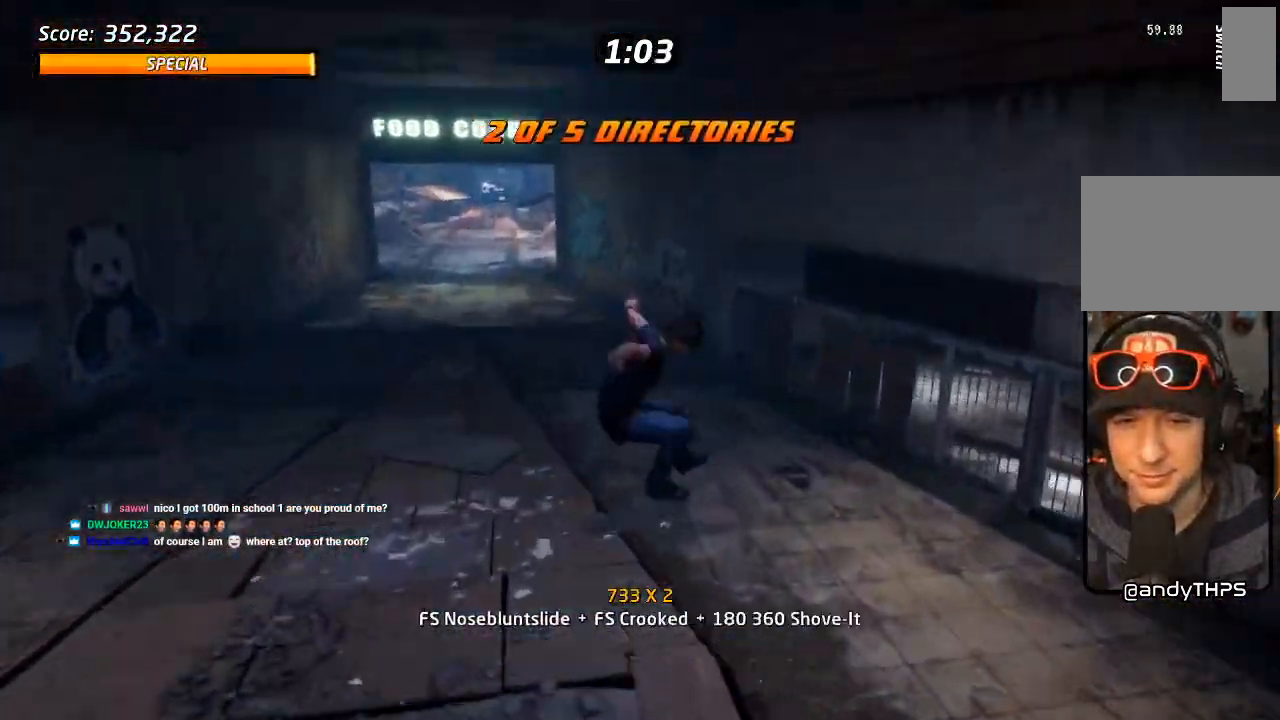
{"dt_ms": 500, "buttons": ["CROSS"], "left_stick": "center", "right_stick": "center", "events": [[50, "DPAD_DOWN", "down"], [117, "TRIANGLE", "down"], [150, "DPAD_DOWN", "up"], [217, "DPAD_DOWN", "down"], [233, "DPAD_RIGHT", "down"], [333, "DPAD_RIGHT", "up"], [350, "DPAD_DOWN", "up"], [500, "CROSS", "down"], [500, "TRIANGLE", "up"]]}
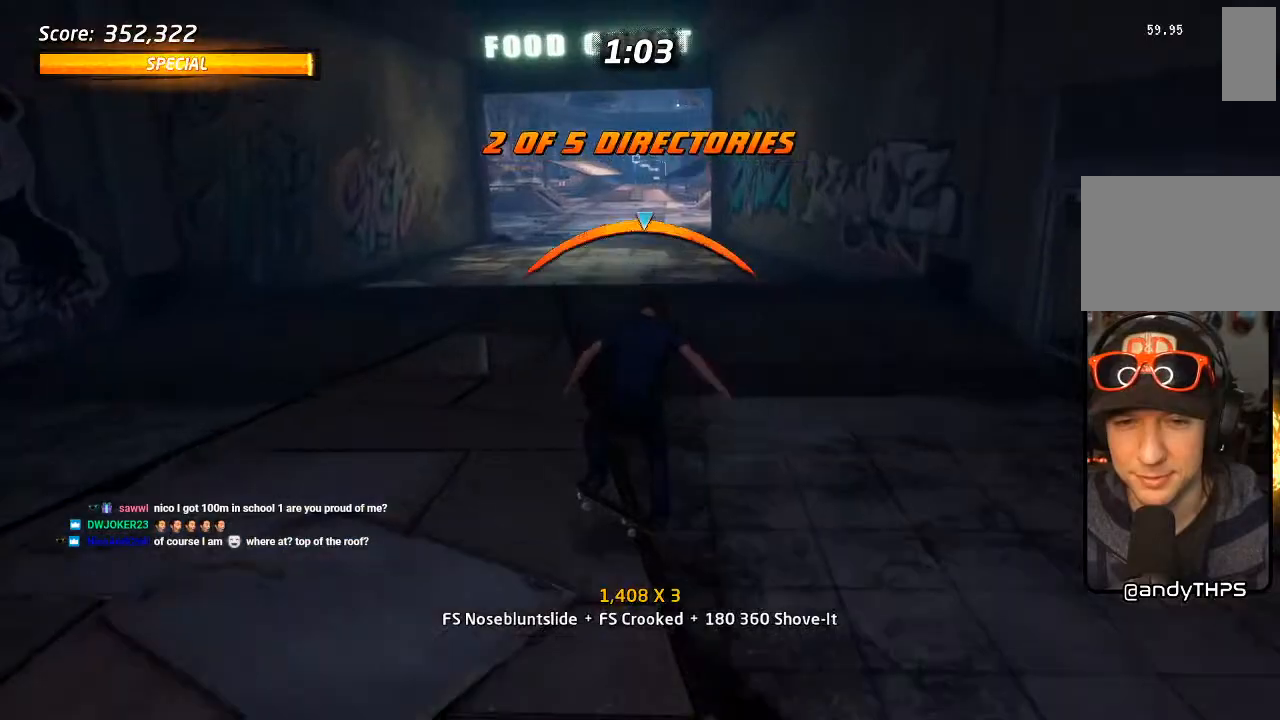
{"dt_ms": 500, "buttons": ["CROSS", "L1"], "left_stick": "center", "right_stick": "center", "events": [[33, "DPAD_UP", "down"], [50, "DPAD_RIGHT", "down"], [67, "L1", "down"], [100, "SQUARE", "down"], [133, "CROSS", "up"], [233, "SQUARE", "up"], [283, "DPAD_RIGHT", "up"], [283, "SQUARE", "down"], [300, "DPAD_UP", "up"], [383, "DPAD_UP", "down"], [467, "CROSS", "down"], [467, "DPAD_UP", "up"], [467, "SQUARE", "up"]]}
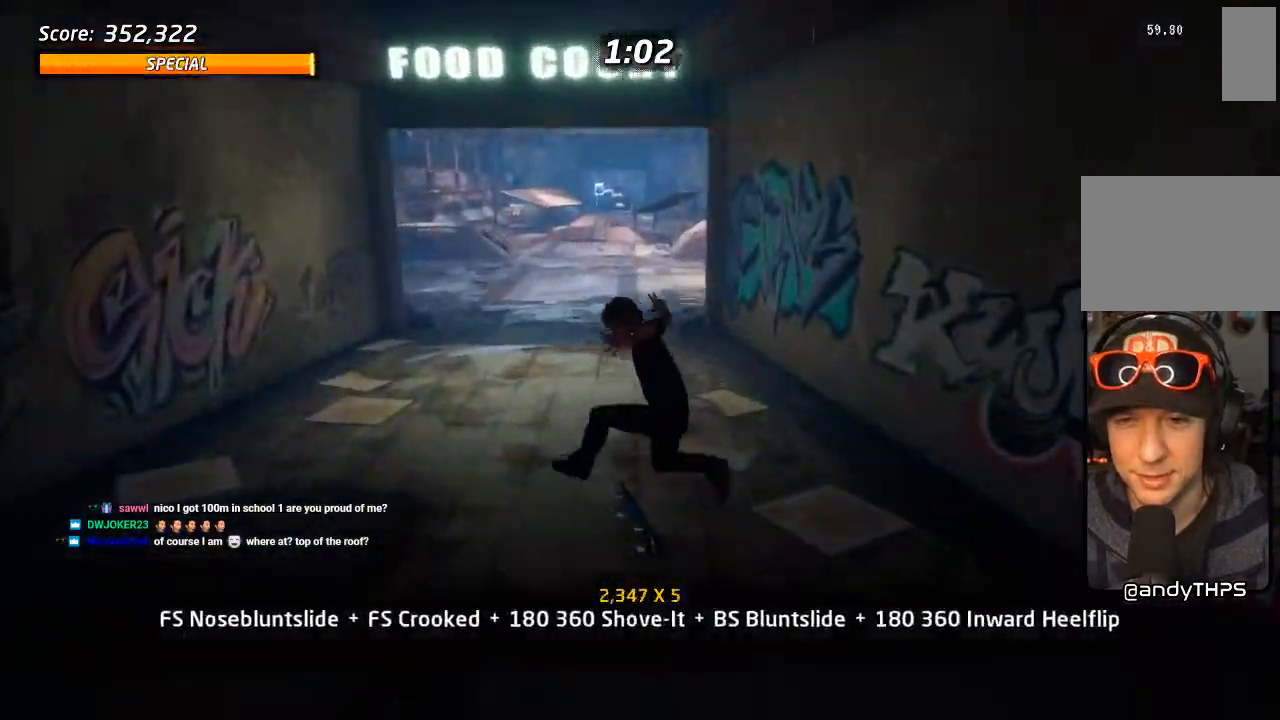
{"dt_ms": 500, "buttons": ["SQUARE", "L1", "DPAD_UP", "DPAD_LEFT"], "left_stick": "center", "right_stick": "center", "events": [[33, "DPAD_DOWN", "down"], [67, "L1", "up"], [150, "DPAD_DOWN", "up"], [200, "DPAD_UP", "down"], [333, "DPAD_LEFT", "down"], [417, "L1", "down"], [433, "SQUARE", "down"], [450, "CROSS", "up"]]}
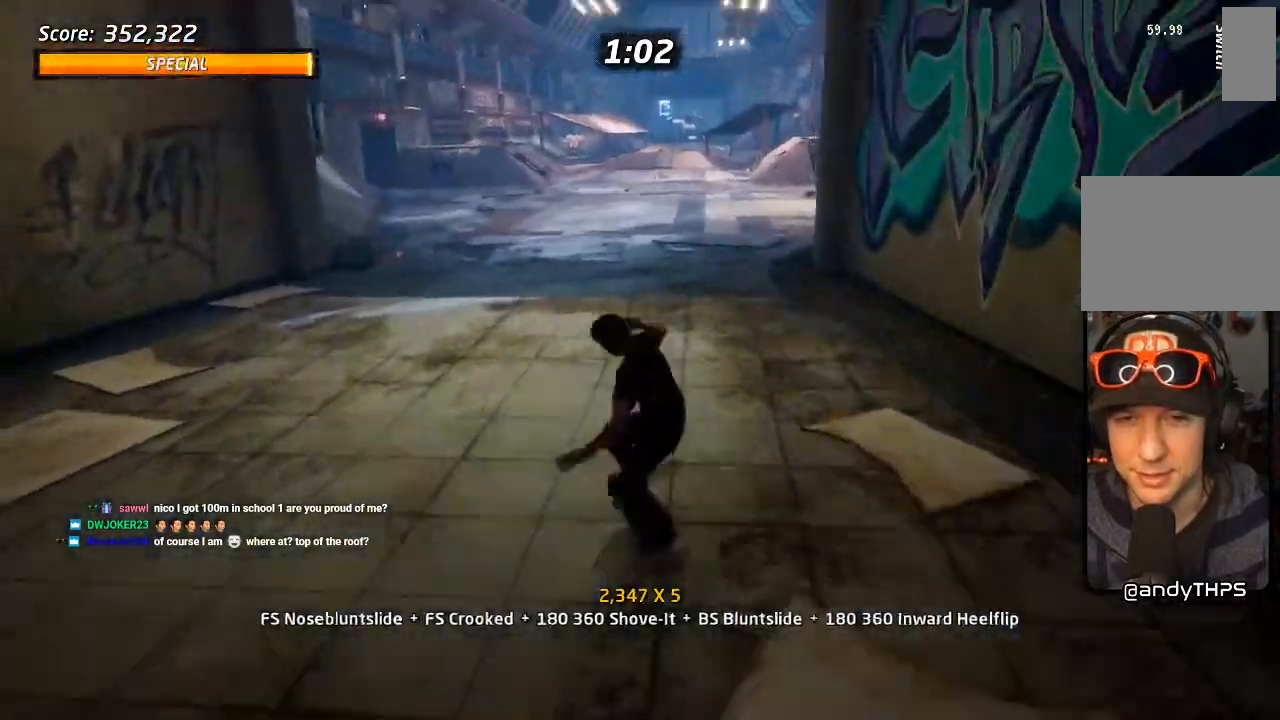
{"dt_ms": 1000, "buttons": ["SQUARE", "L1", "DPAD_RIGHT"], "left_stick": "center", "right_stick": "center"}
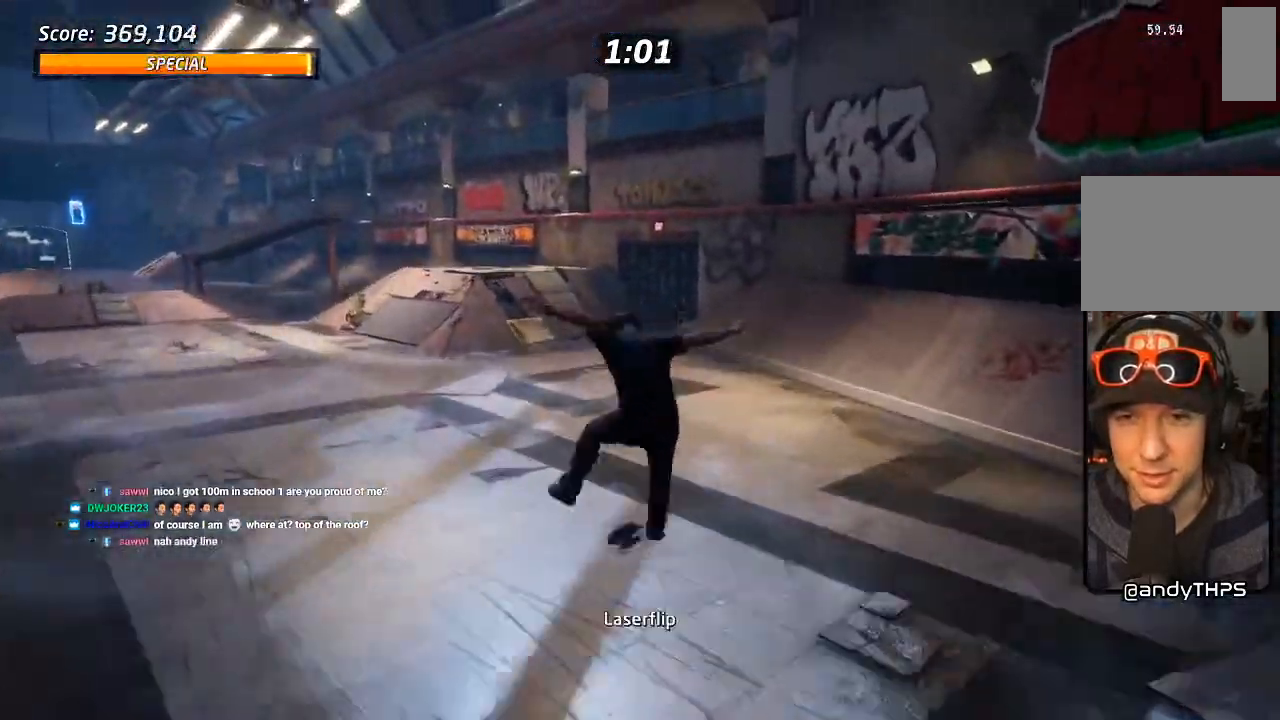
{"dt_ms": 1000, "buttons": ["CROSS", "DPAD_DOWN", "DPAD_RIGHT"], "left_stick": "center", "right_stick": "center", "events": [[17, "DPAD_RIGHT", "up"], [117, "SQUARE", "up"], [250, "L1", "up"], [267, "CROSS", "down"], [467, "DPAD_LEFT", "down"], [483, "DPAD_DOWN", "down"], [767, "DPAD_DOWN", "up"], [800, "DPAD_LEFT", "up"], [900, "DPAD_DOWN", "down"], [900, "DPAD_RIGHT", "down"]]}
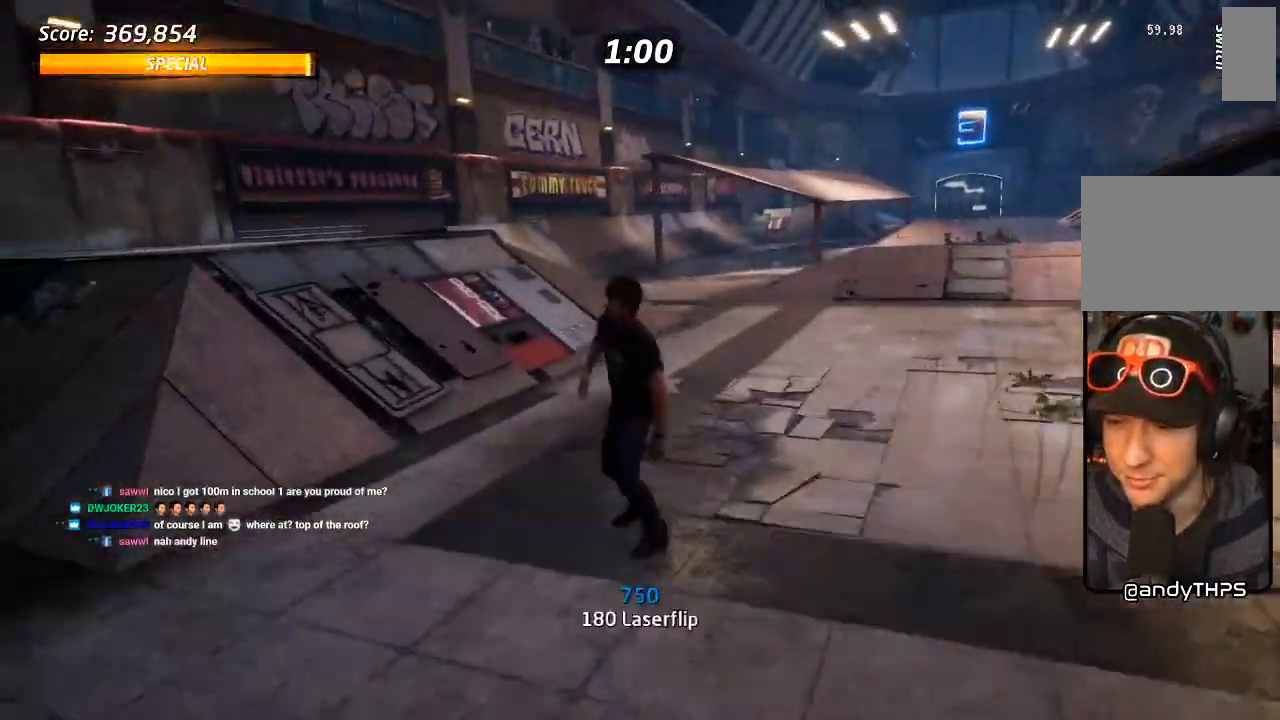
{"dt_ms": 1000, "buttons": ["CROSS", "DPAD_UP"], "left_stick": "center", "right_stick": "center"}
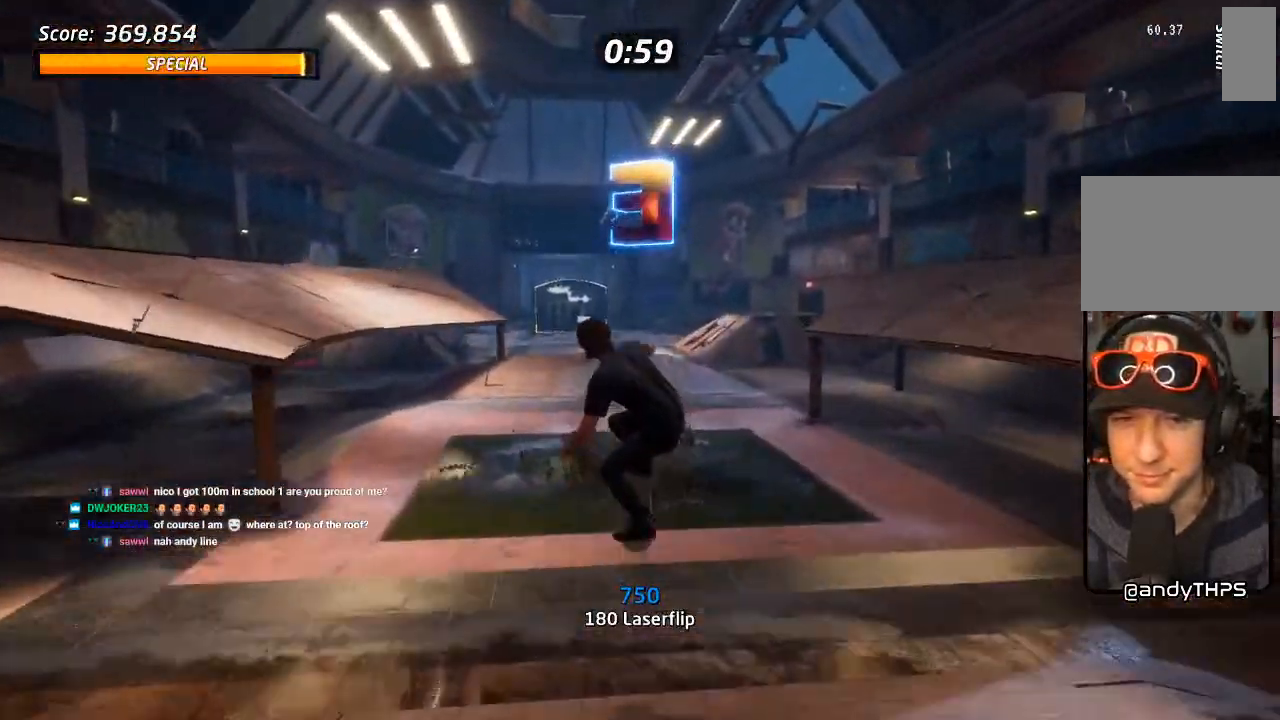
{"dt_ms": 500, "buttons": [], "left_stick": "center", "right_stick": "center", "events": [[33, "CROSS", "up"], [50, "DPAD_UP", "up"], [117, "CROSS", "down"], [117, "DPAD_UP", "down"], [200, "DPAD_UP", "up"], [250, "DPAD_UP", "down"], [267, "CROSS", "up"], [350, "SQUARE", "down"], [433, "DPAD_UP", "up"], [483, "SQUARE", "up"]]}
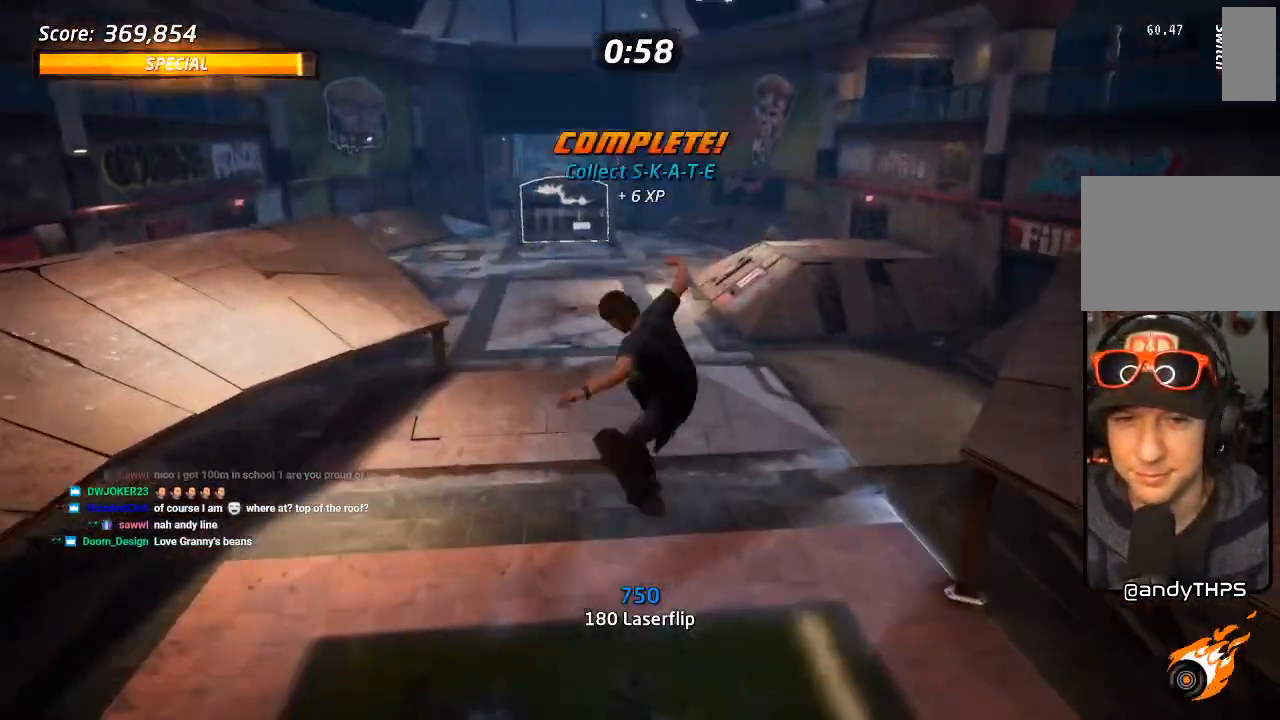
{"dt_ms": 500, "buttons": ["CROSS", "DPAD_UP"], "left_stick": "center", "right_stick": "center", "events": [[50, "CROSS", "down"], [267, "DPAD_UP", "down"], [400, "DPAD_LEFT", "down"], [500, "DPAD_LEFT", "up"]]}